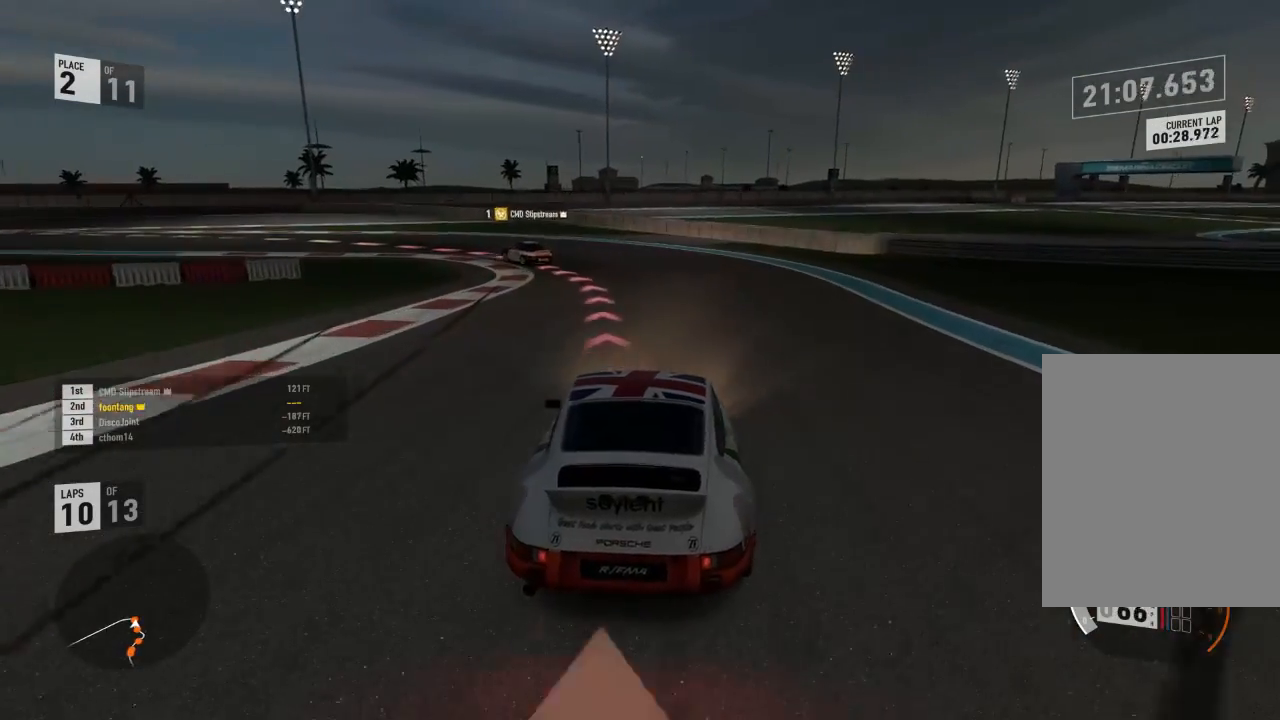
Gameplay with a controller (Xbox layout); each line is a JSON object with the inputs held at the frame after it. "events" lists button and stick changes between this image and that frame as [ms after this image, input, new state], when the widget could be followed in between.
{"buttons": ["L2", "R2"], "left_stick": "center", "right_stick": "center", "events": [[467, "R2", "down"]]}
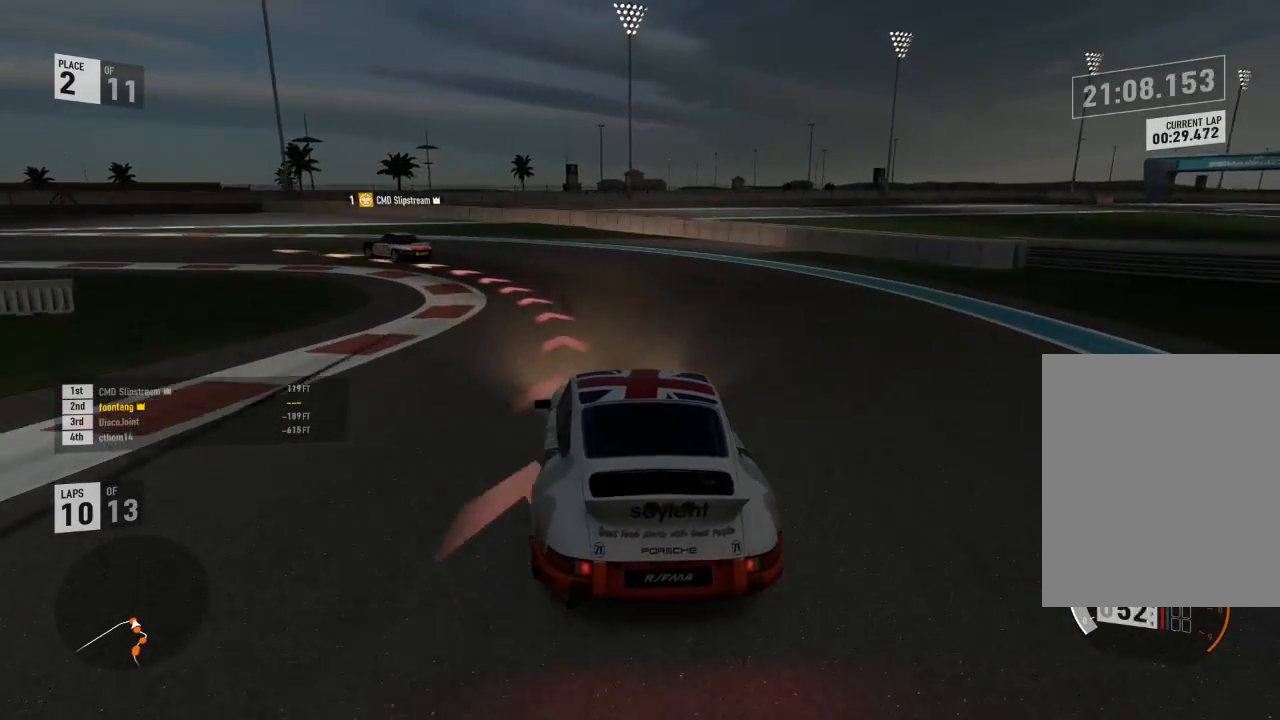
{"buttons": [], "left_stick": "center", "right_stick": "center"}
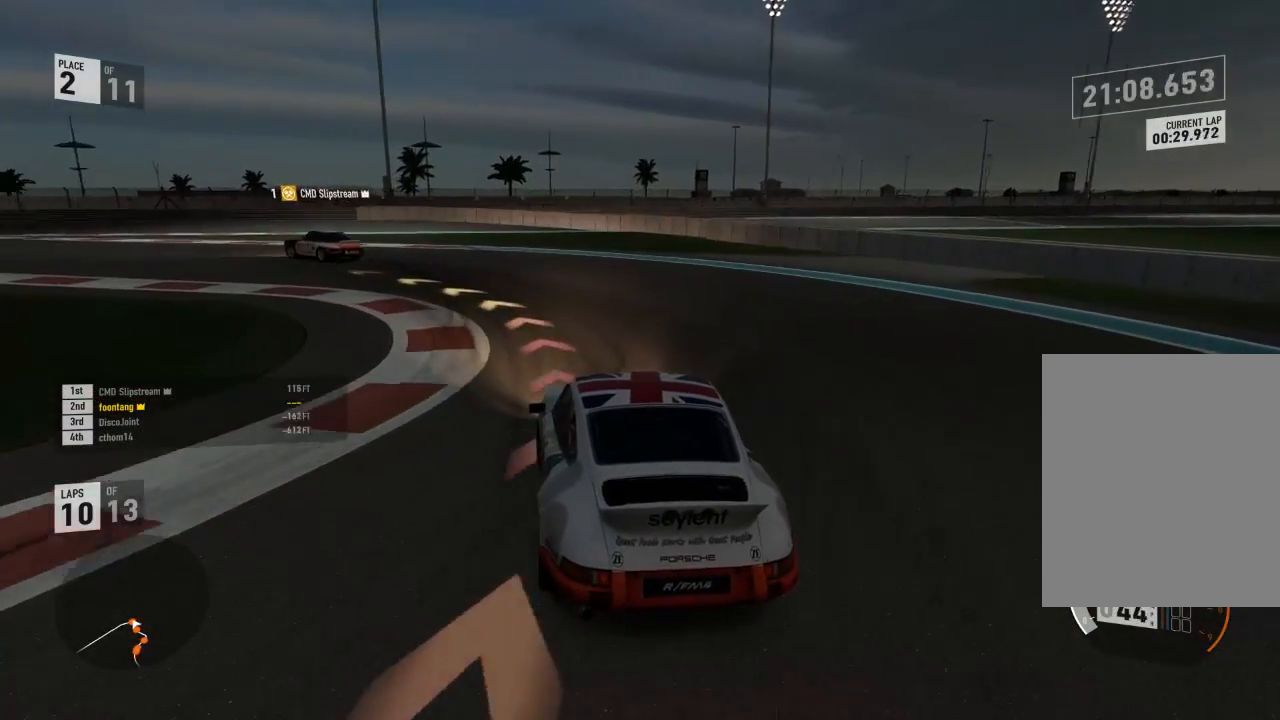
{"buttons": ["R2"], "left_stick": "center", "right_stick": "center", "events": [[267, "R2", "down"]]}
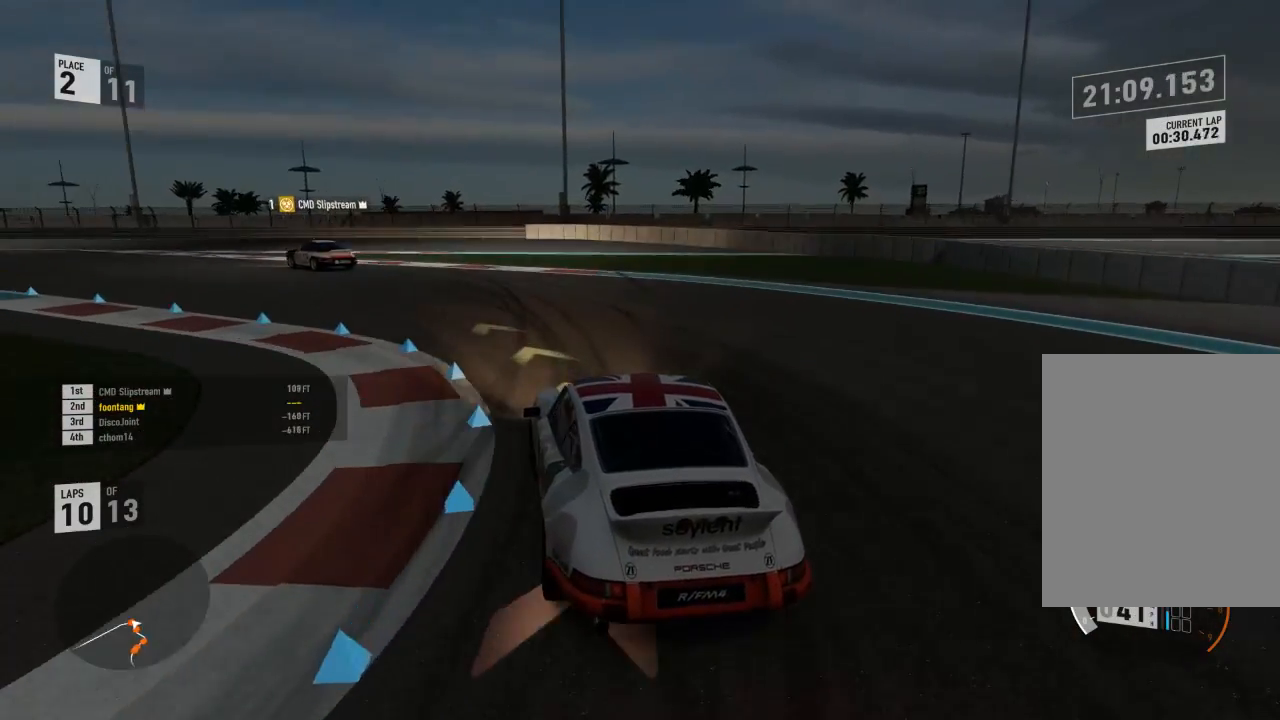
{"buttons": ["R2"], "left_stick": "center", "right_stick": "center", "events": []}
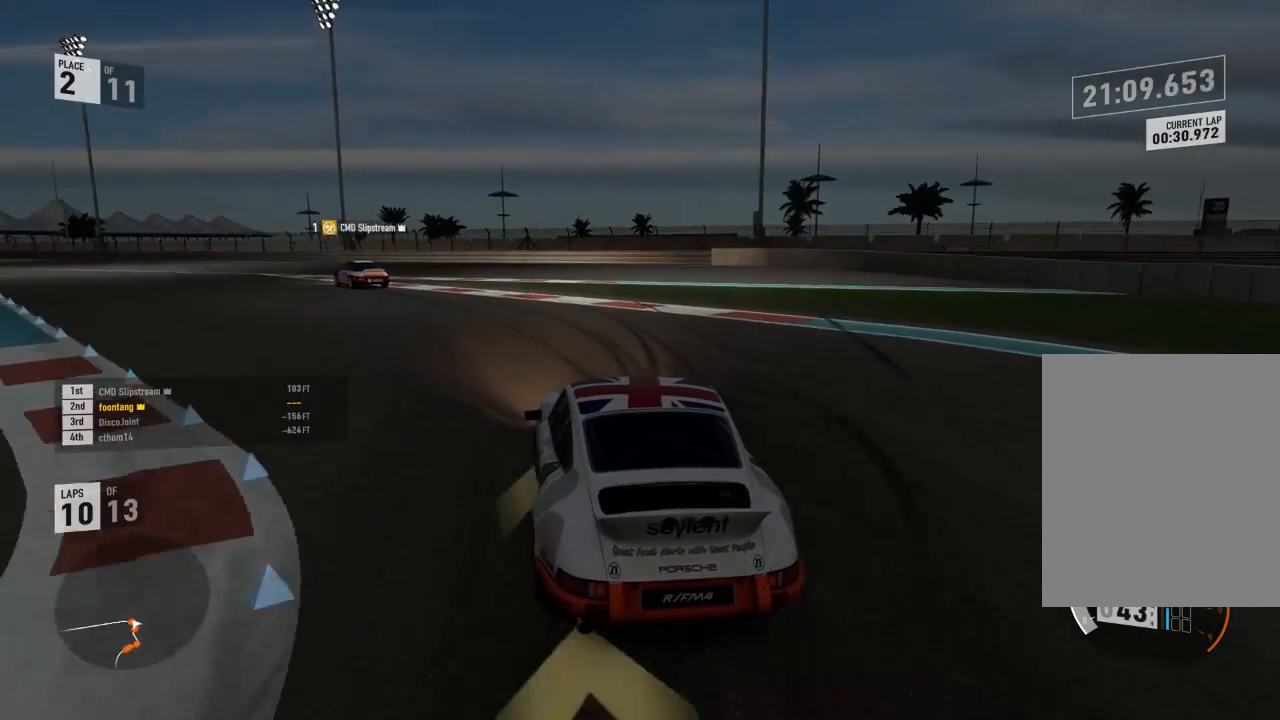
{"buttons": ["R2"], "left_stick": "center", "right_stick": "center", "events": []}
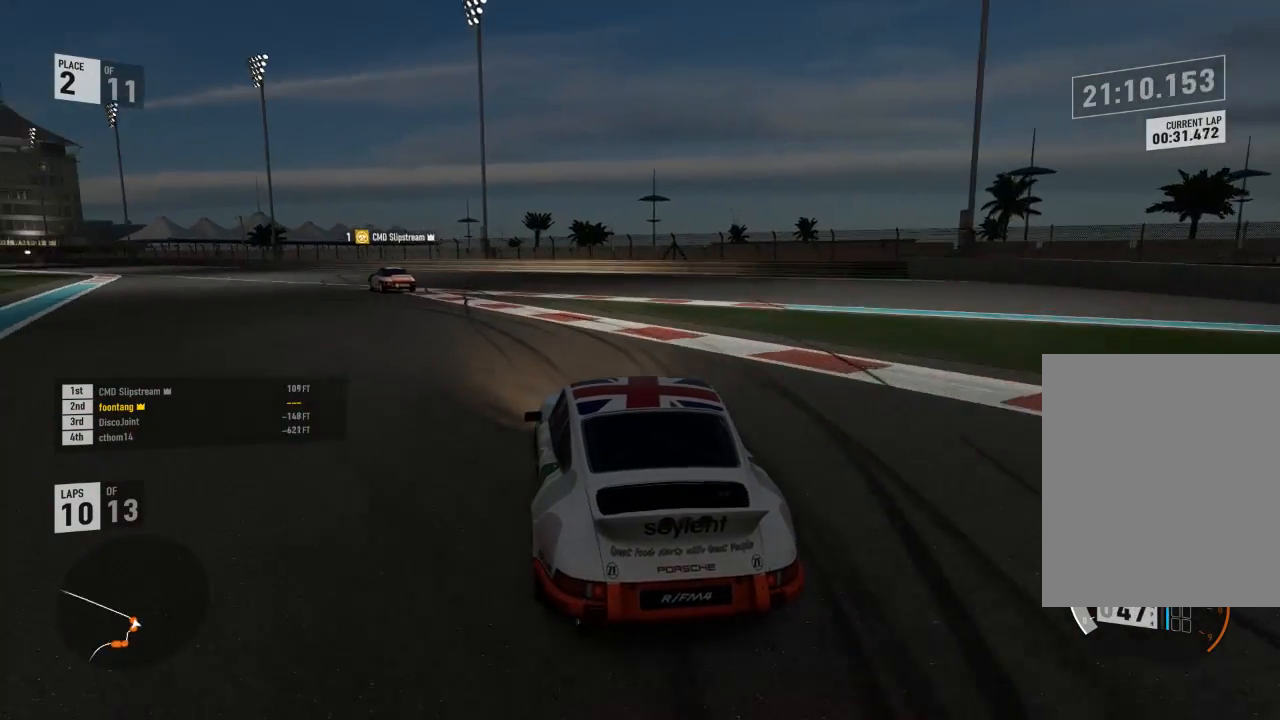
{"buttons": ["R2"], "left_stick": "center", "right_stick": "center", "events": []}
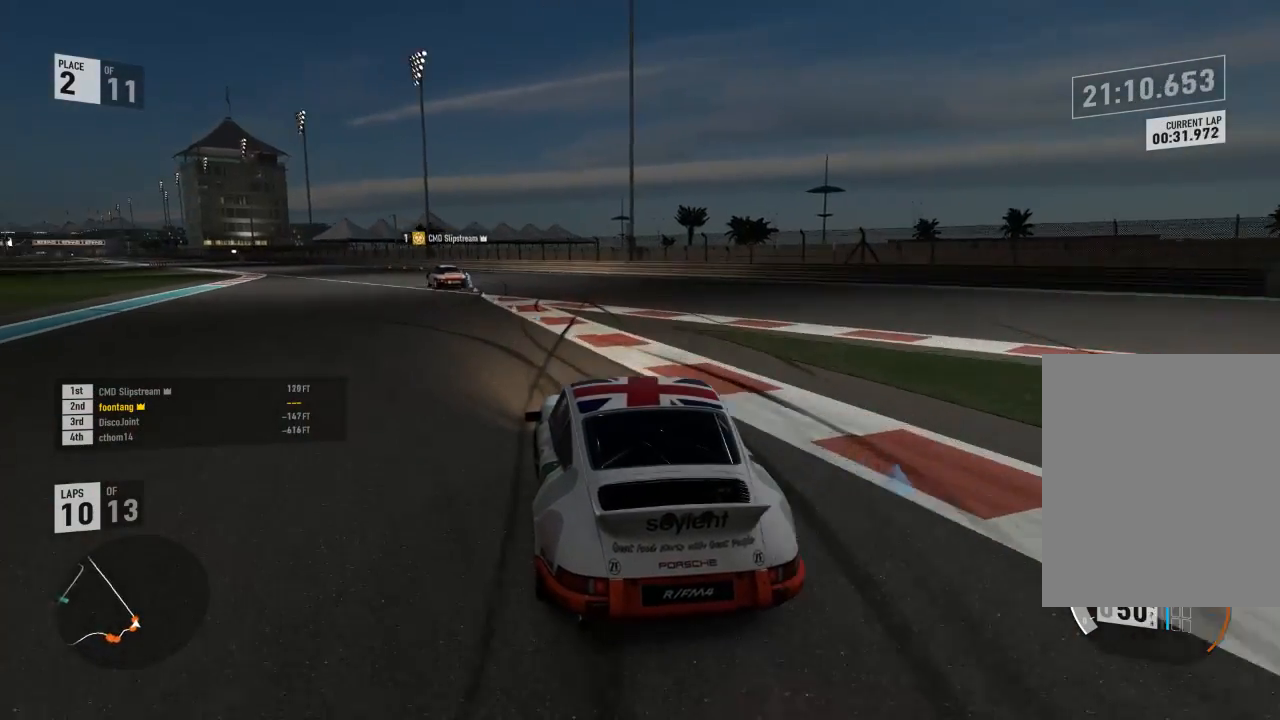
{"buttons": ["R2"], "left_stick": "center", "right_stick": "center", "events": []}
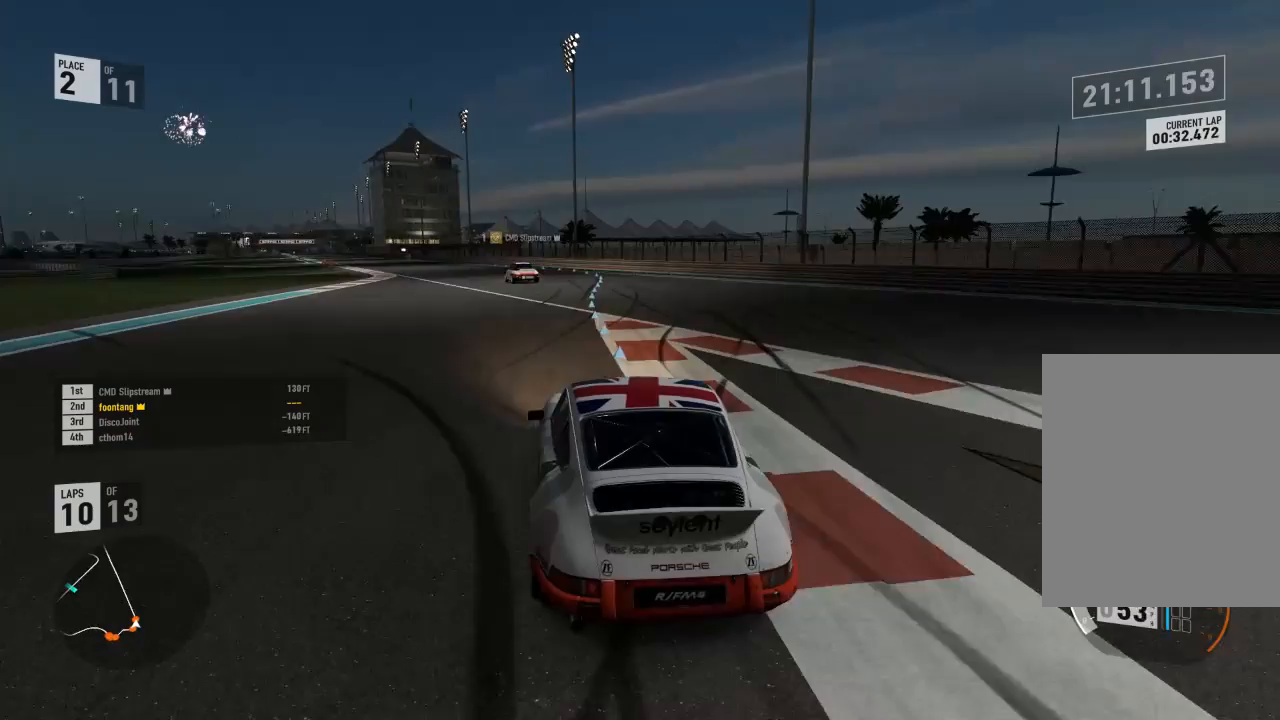
{"buttons": ["R2"], "left_stick": "center", "right_stick": "center", "events": []}